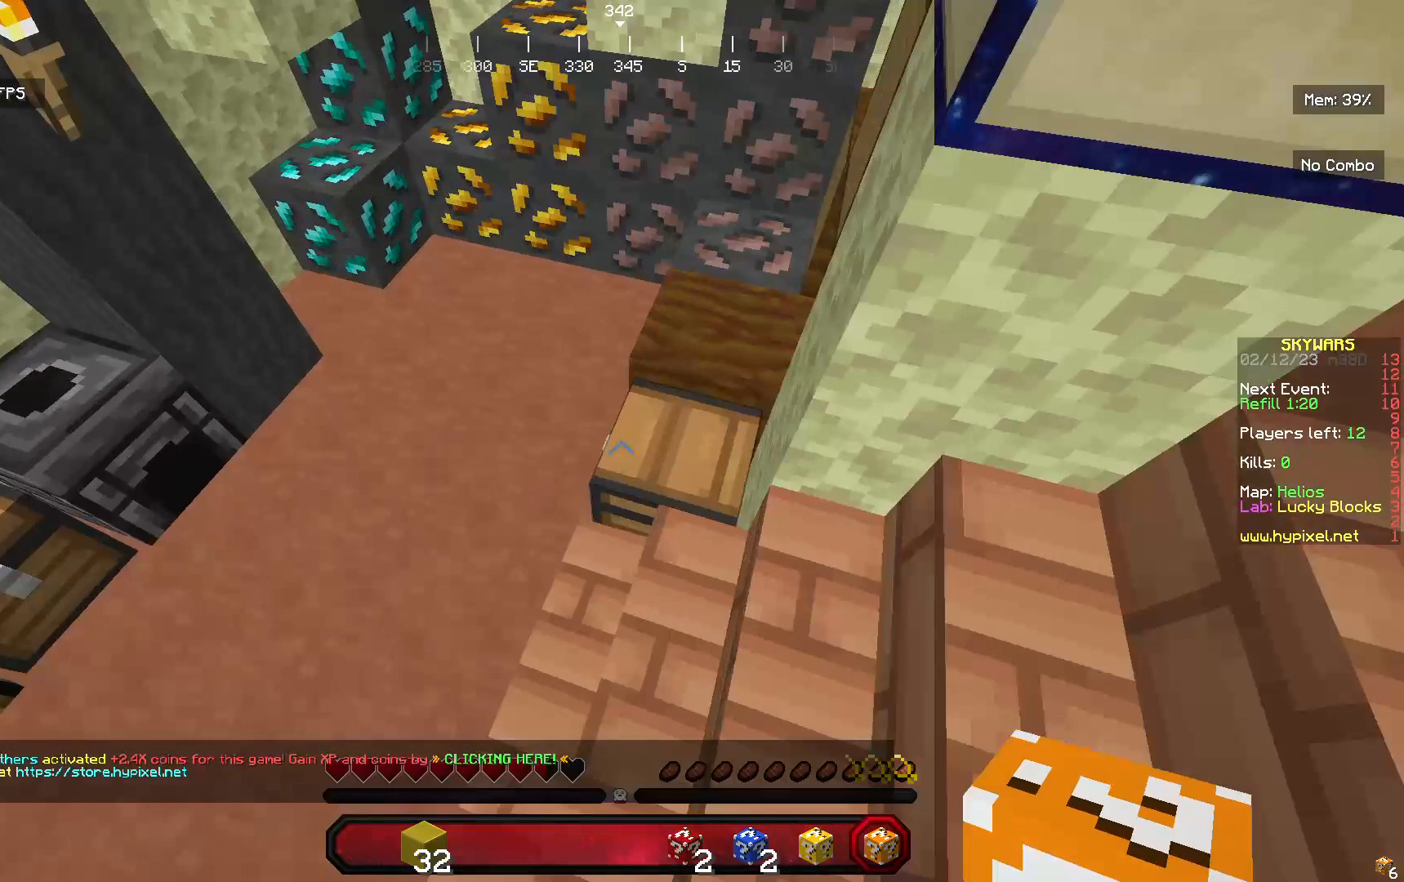
Gameplay with keyboard and mouse; each line is a JSON object with the keys and mouse buttons held at the frame after it. "events" lists presses ("down") and releases ("up") of "a", "d", "s", "w", "mouse_left" and "mouse_right" between this image and that frame as [ms after this image, input, new state], when the widget could be followed in between. "mouse_left", "mouse_right" = the "left", "right" buttons of the "mouse" list. No other keys are recorded. Fast repeated clicks can show as one long hold. Mouse movement is not recorded.
{"keys": [], "mouse": [], "events": [[133, "mouse_right", "up"], [167, "w", "up"], [200, "a", "up"]]}
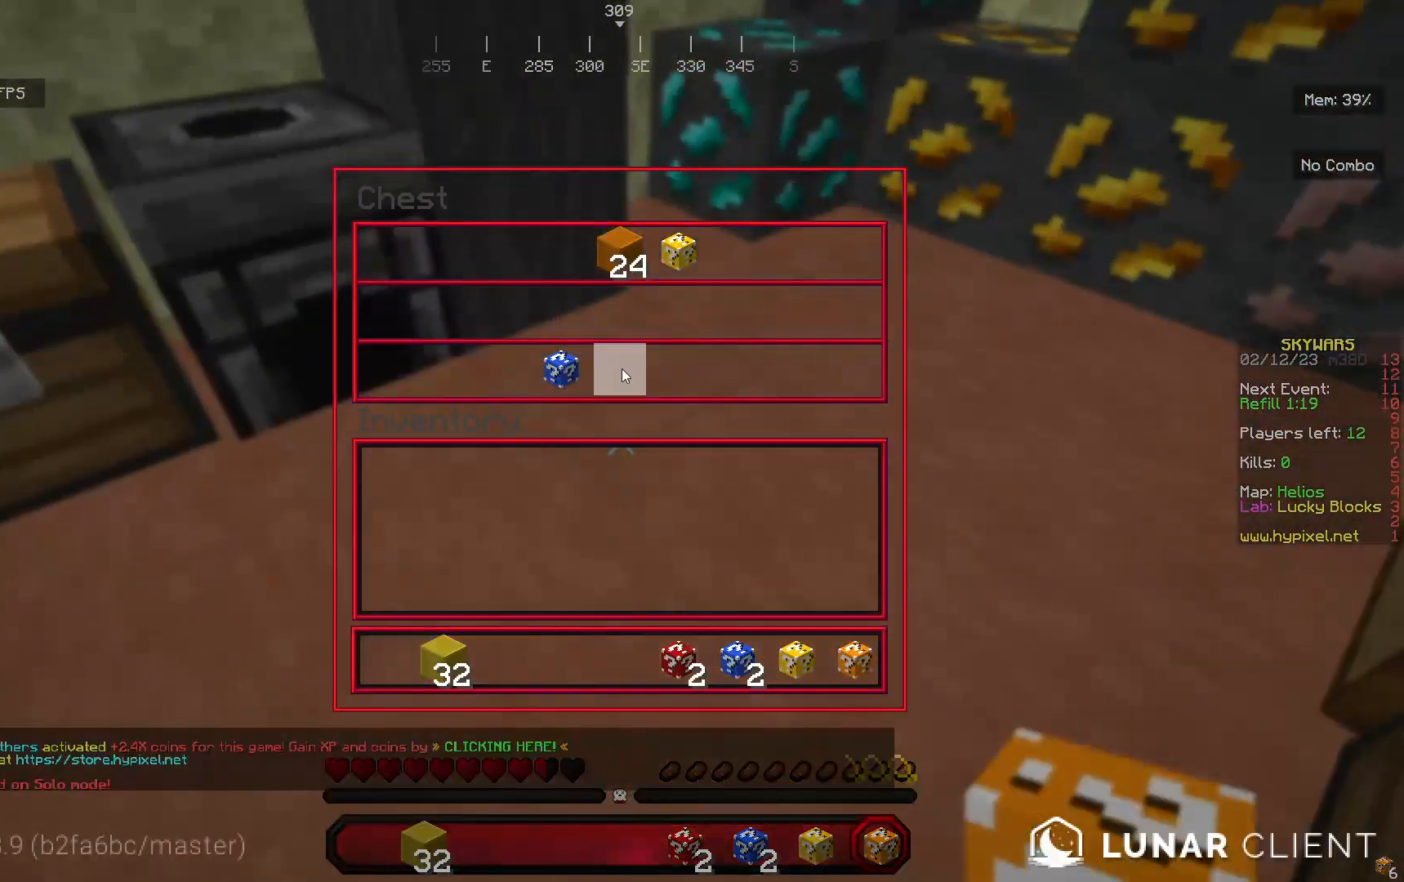
{"keys": [], "mouse": [], "events": []}
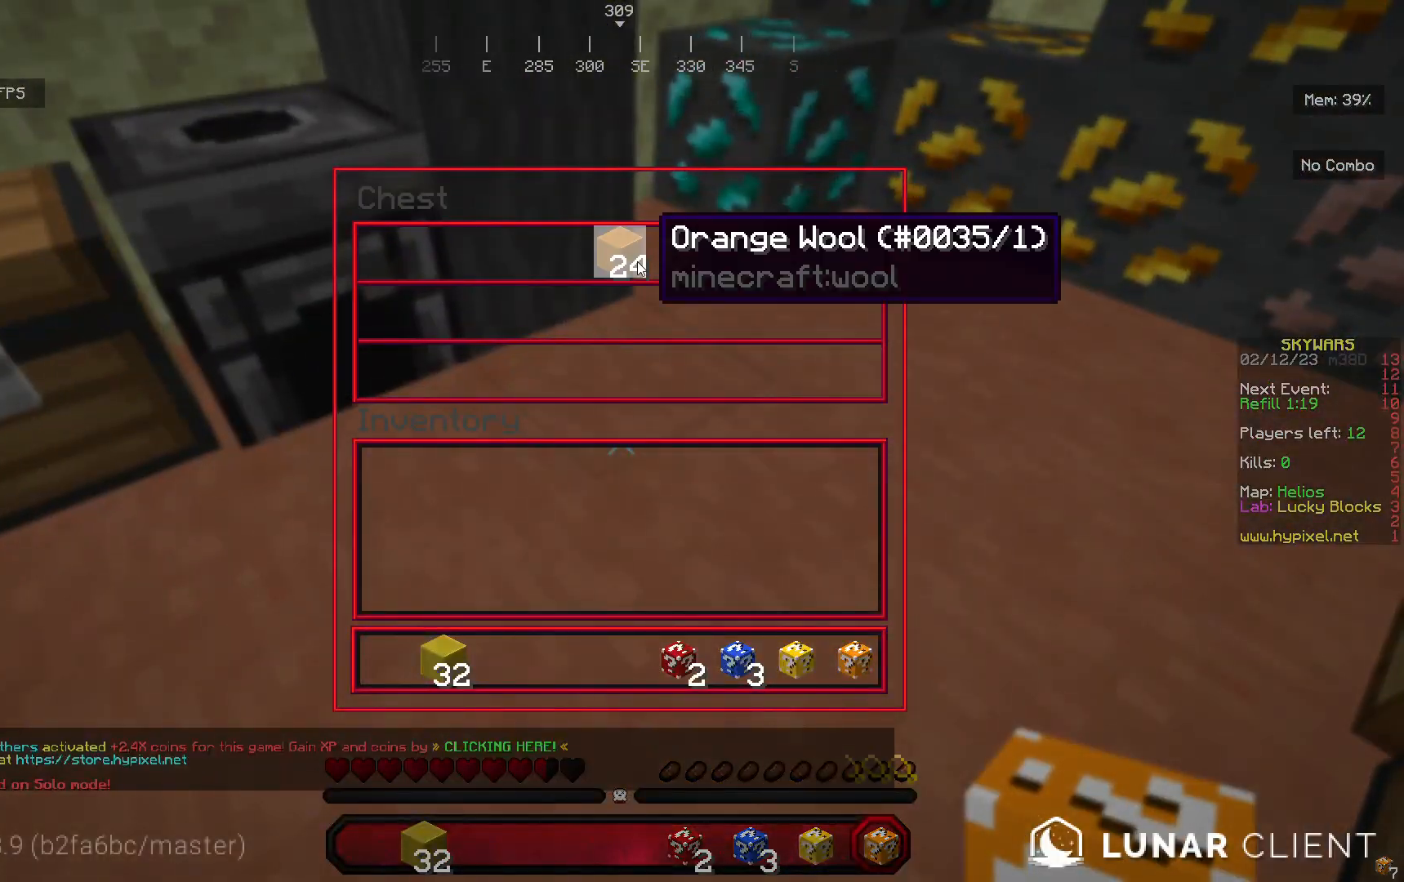
{"keys": [], "mouse": [], "events": []}
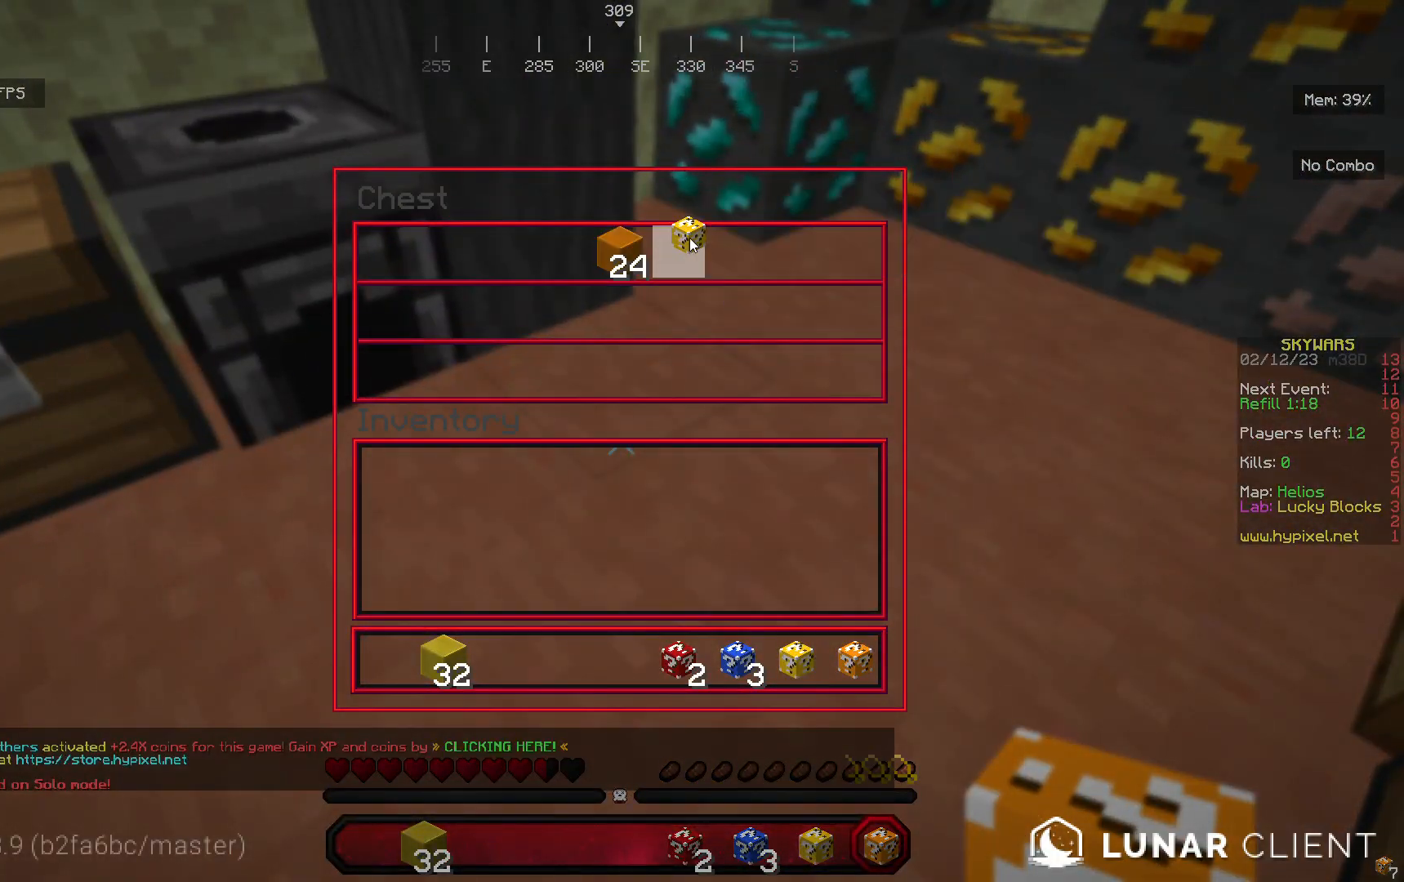
{"keys": [], "mouse": [], "events": []}
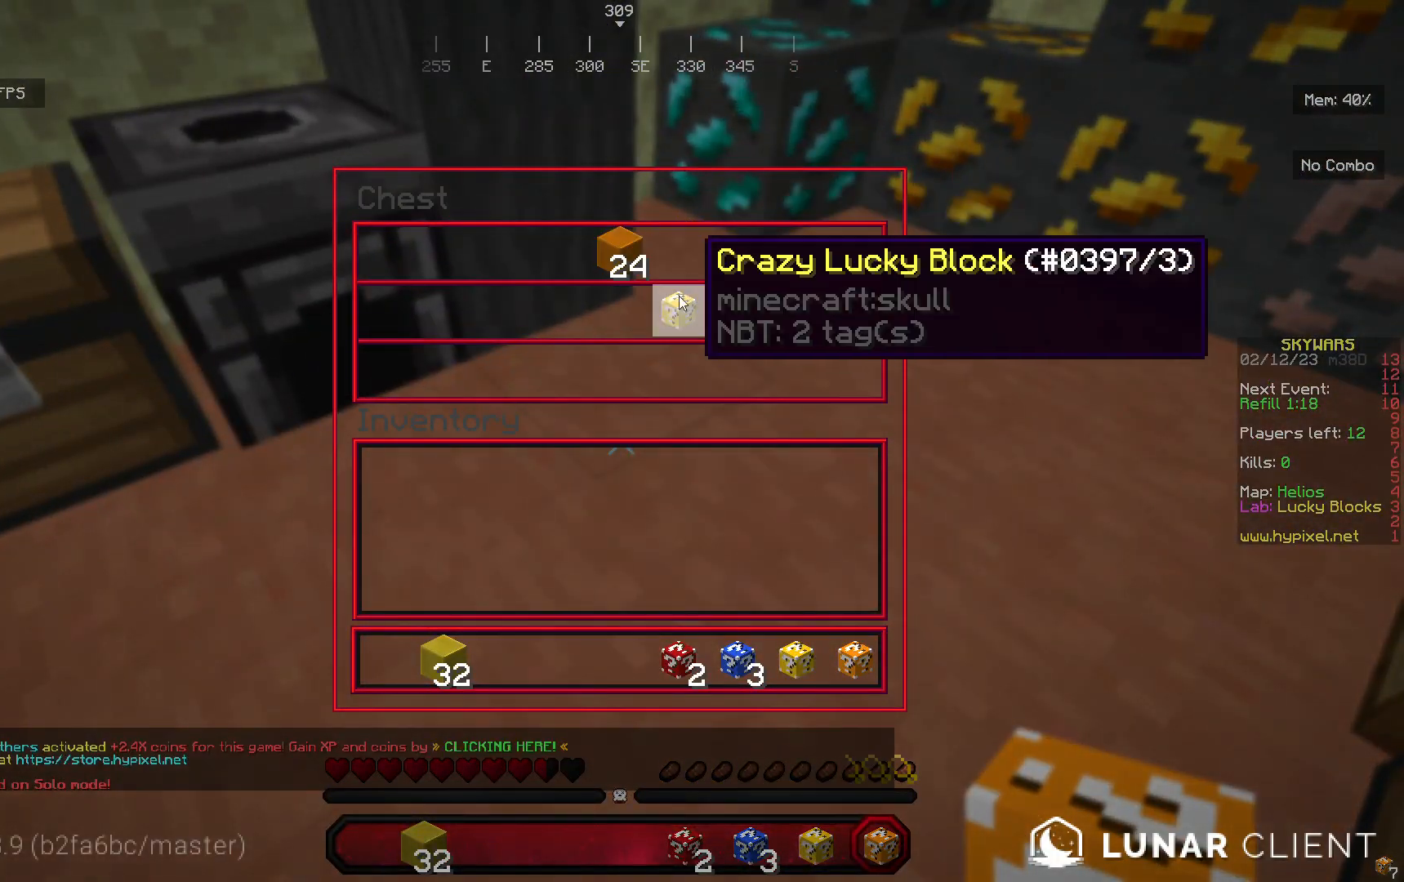
{"keys": [], "mouse": [], "events": []}
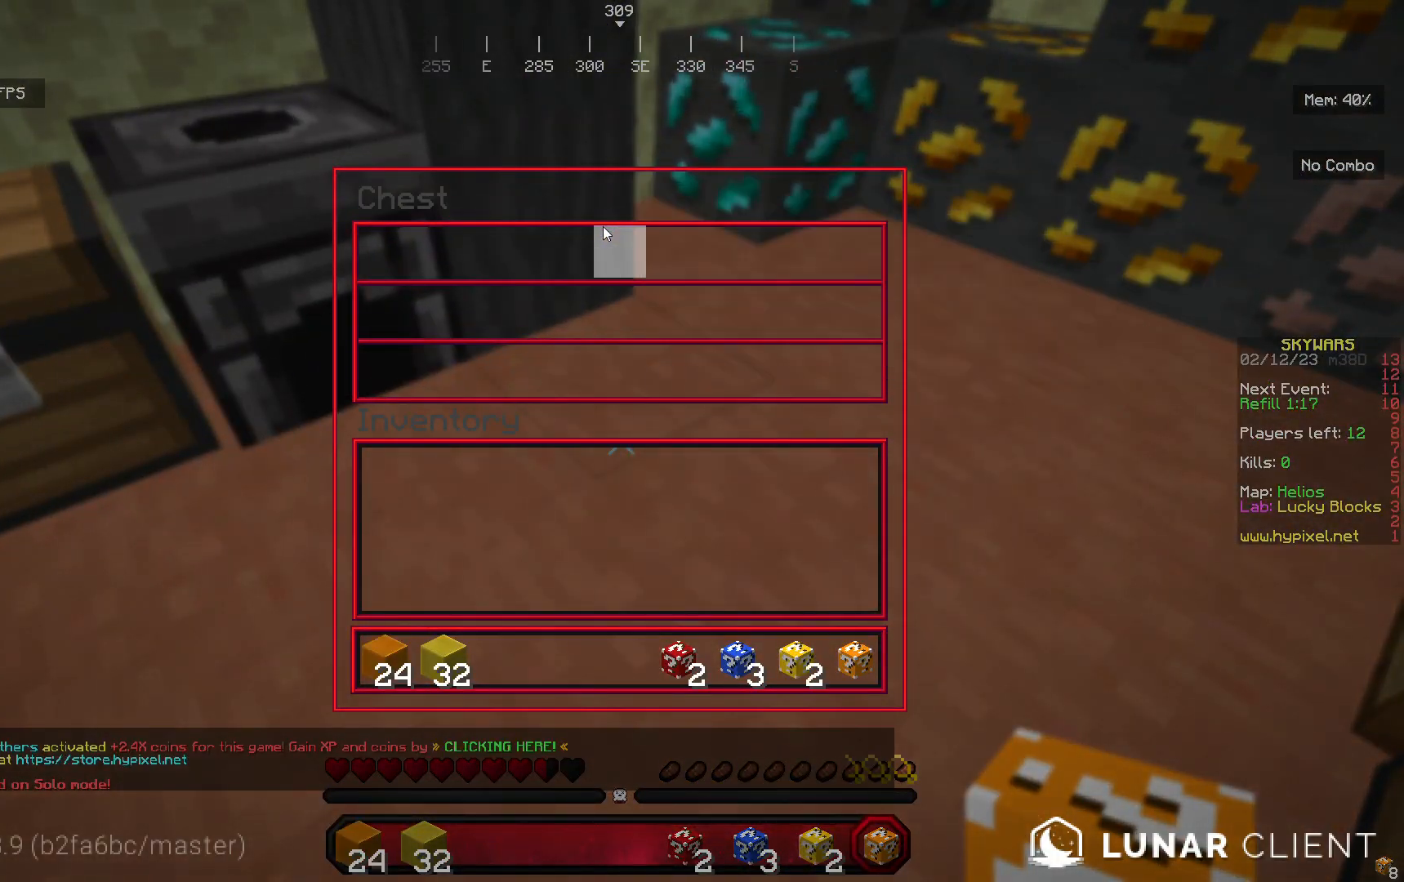
{"keys": [], "mouse": [], "events": []}
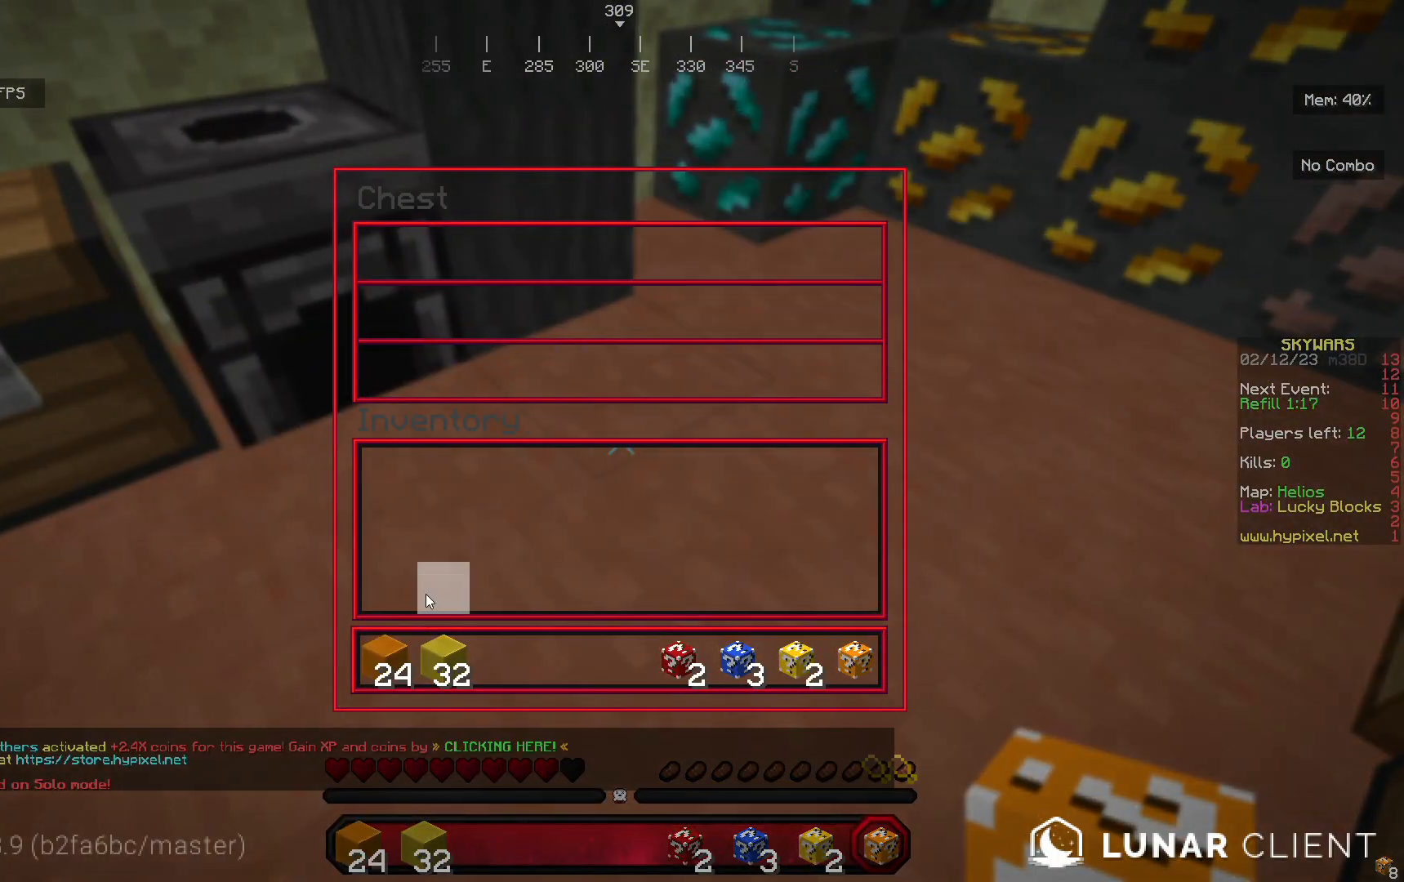
{"keys": ["a", "w"], "mouse": [], "events": [[300, "a", "down"], [367, "w", "down"]]}
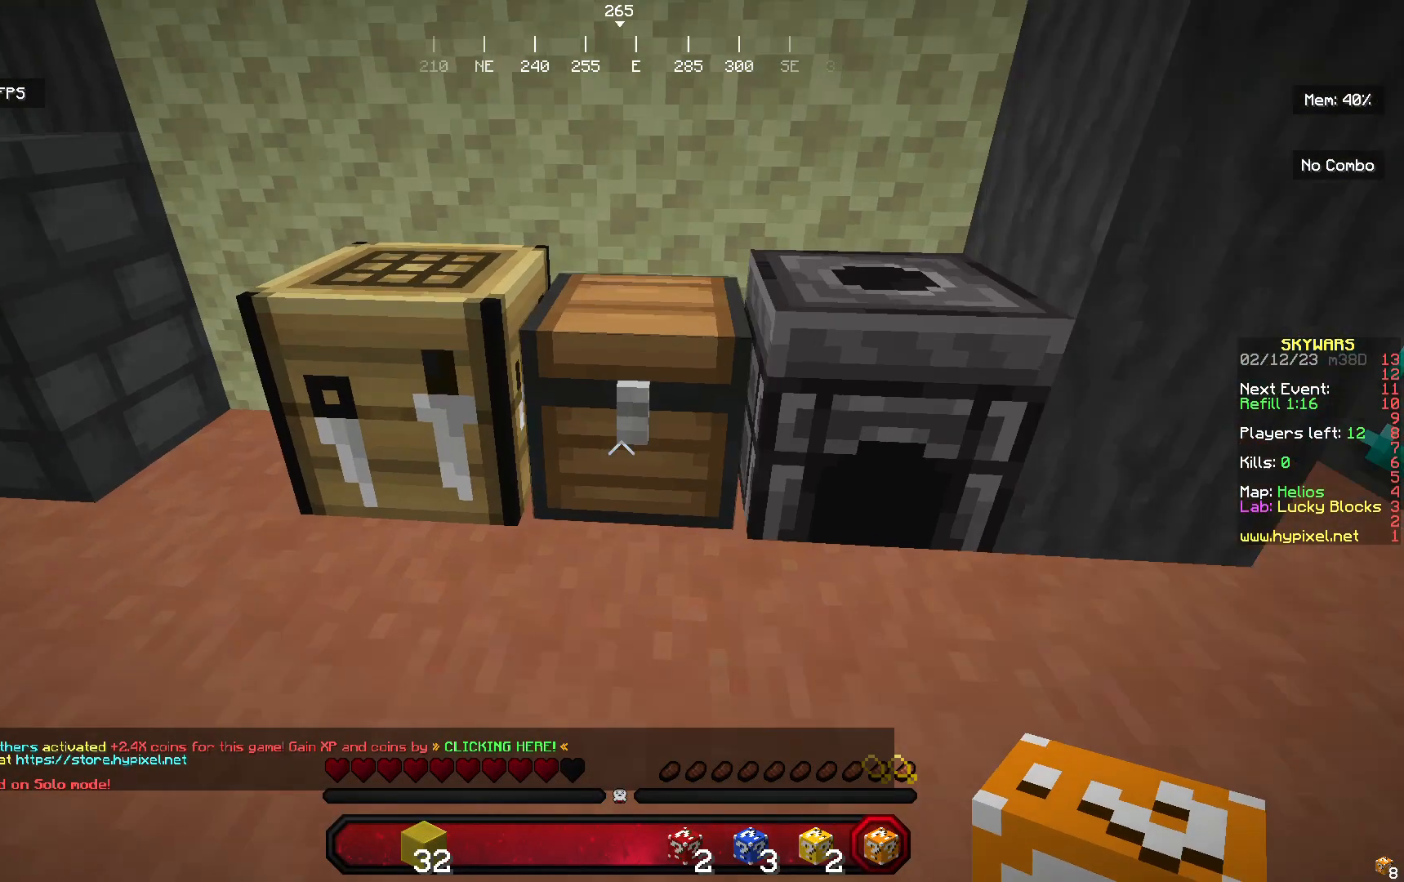
{"keys": [], "mouse": [], "events": [[33, "a", "up"], [33, "mouse_right", "down"], [67, "w", "up"], [167, "mouse_right", "up"]]}
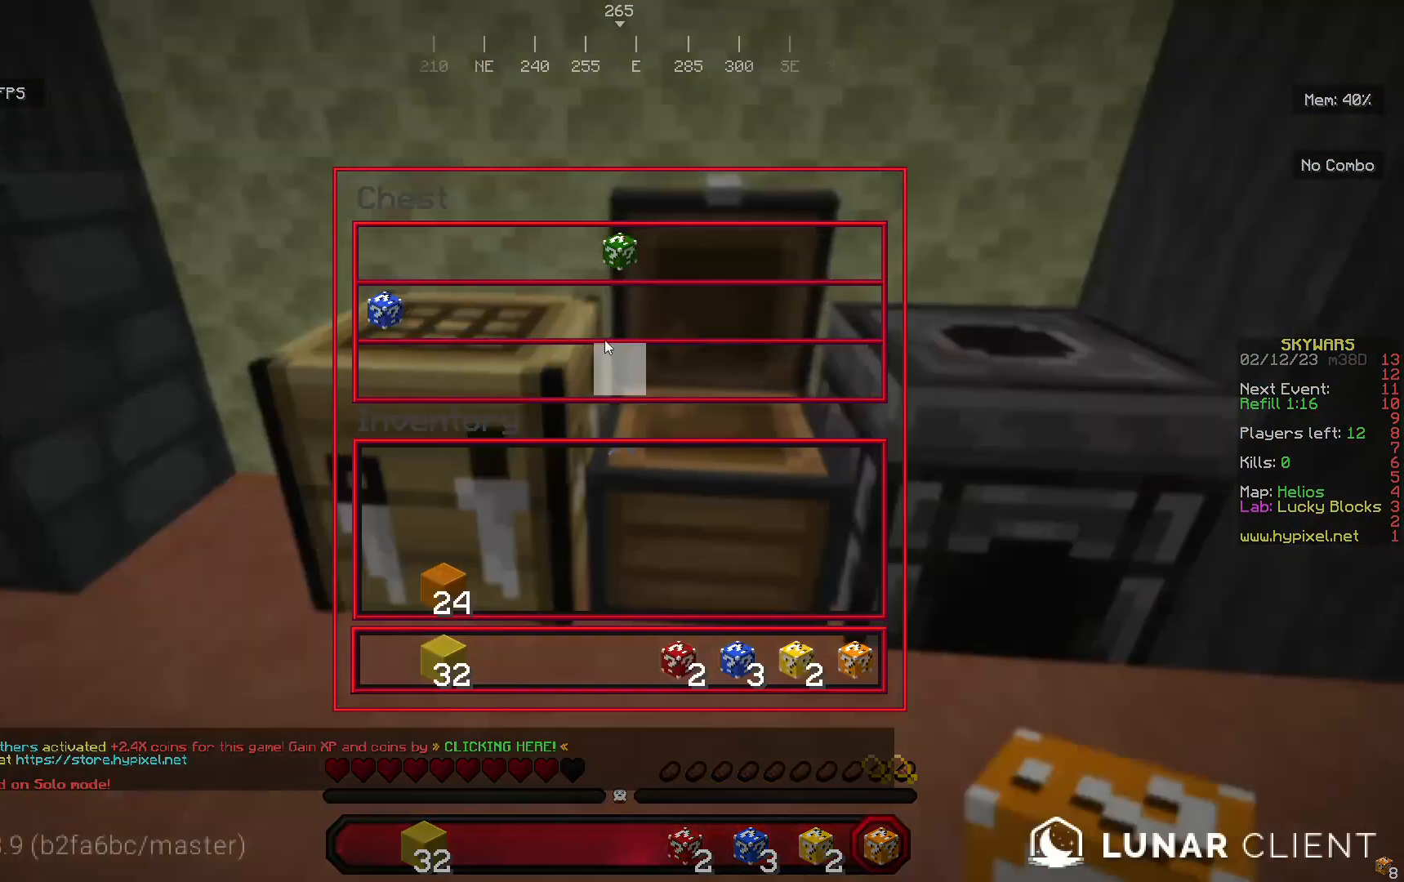
{"keys": [], "mouse": [], "events": []}
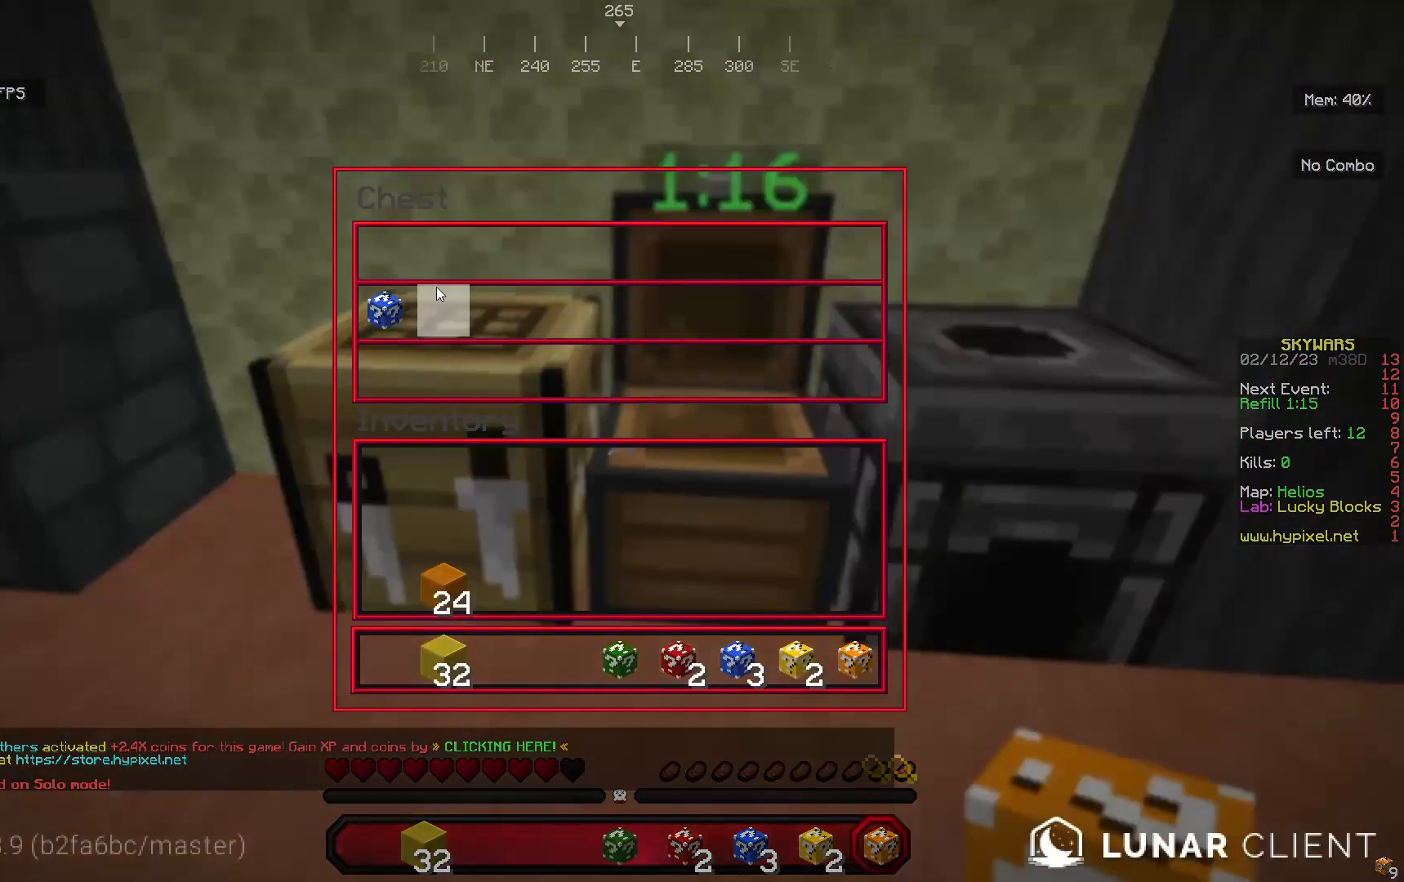
{"keys": [], "mouse": [], "events": []}
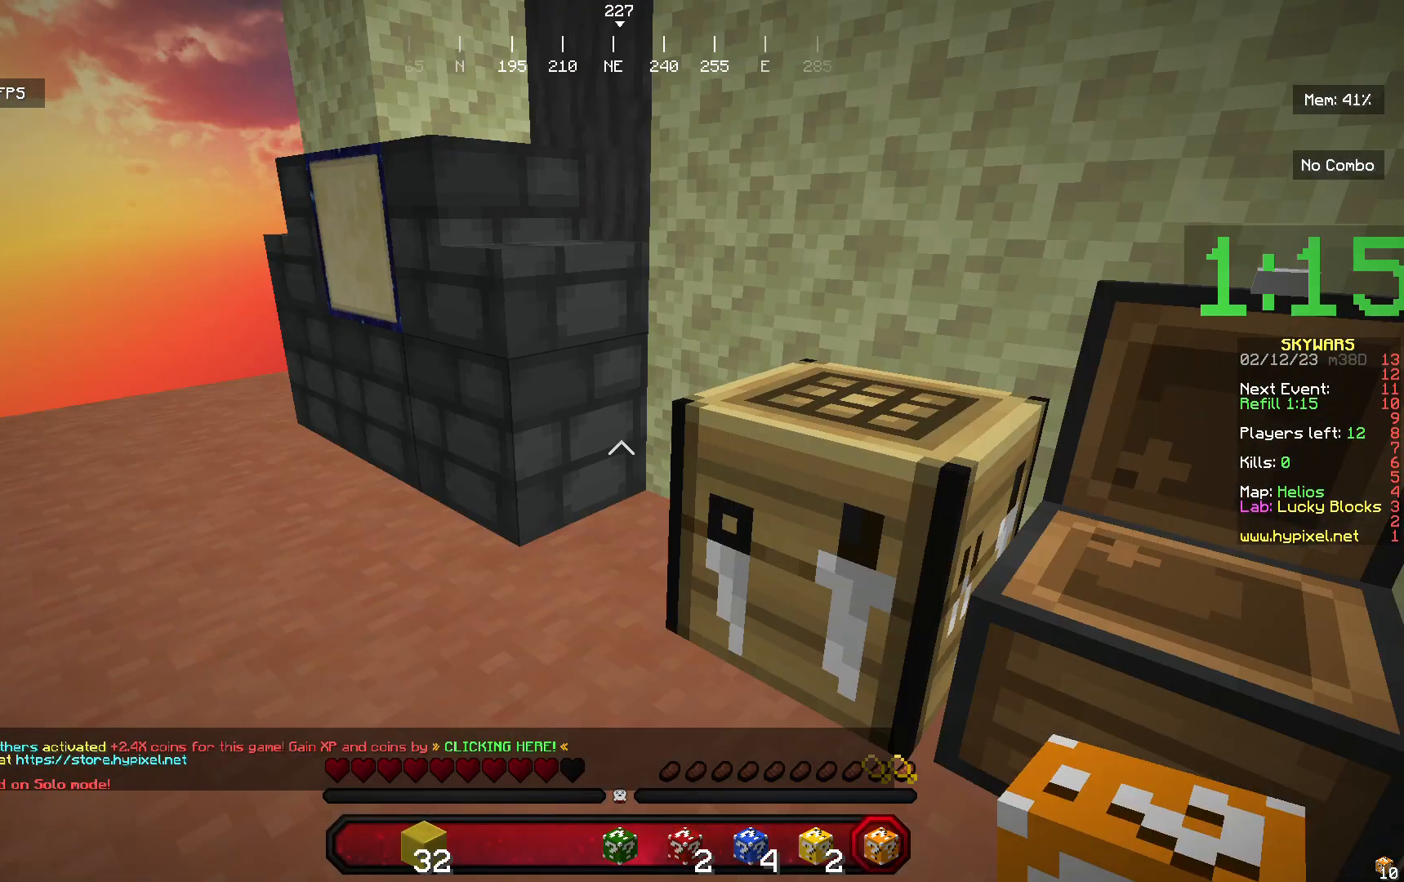
{"keys": [], "mouse": [], "events": [[33, "w", "down"], [133, "a", "down"], [300, "a", "up"], [367, "mouse_right", "down"], [433, "w", "up"], [500, "mouse_right", "up"]]}
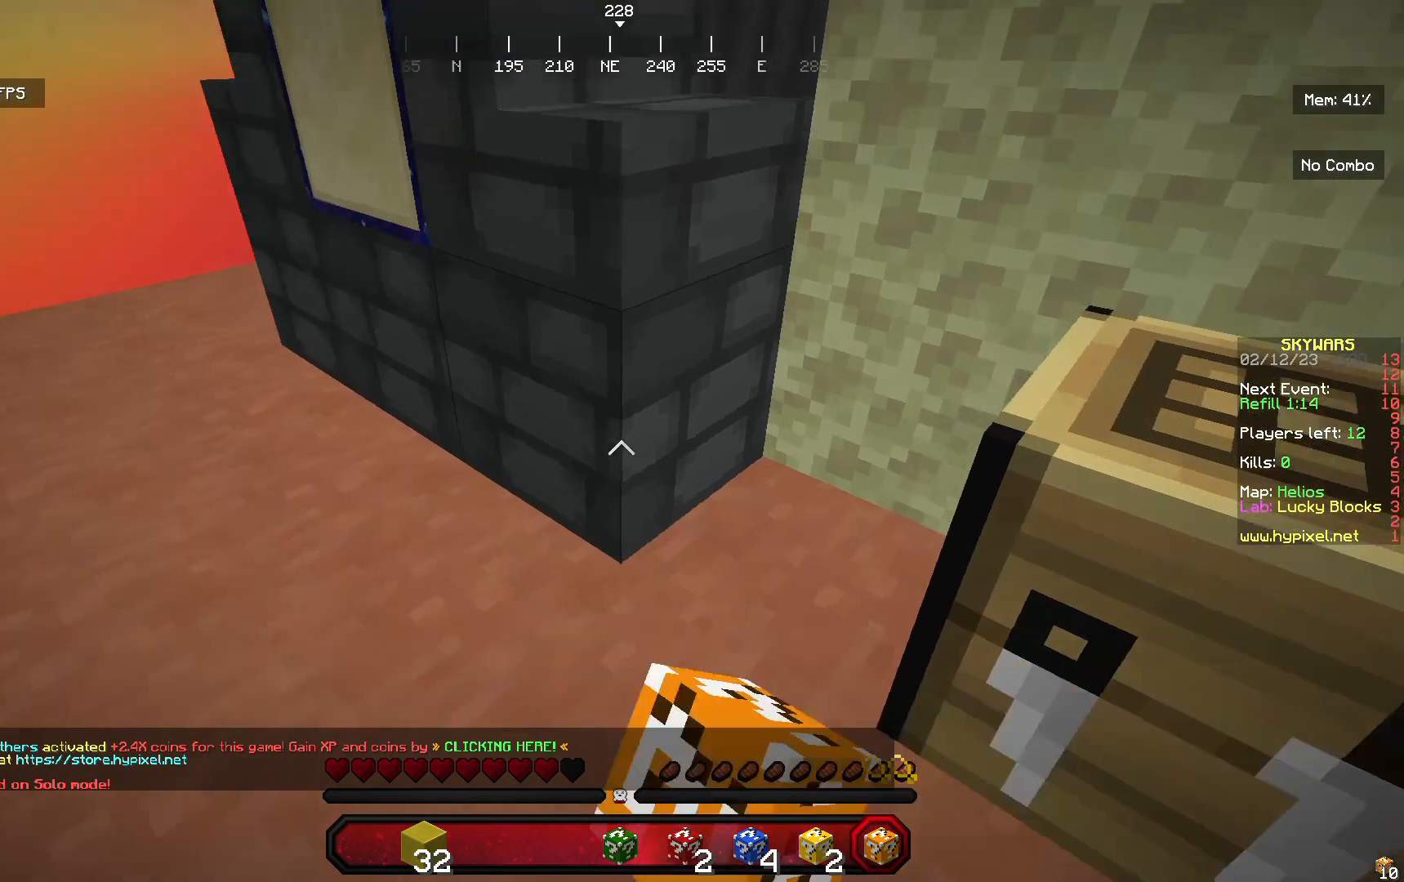
{"keys": ["a"], "mouse": ["left"], "events": [[33, "mouse_left", "down"], [367, "a", "down"]]}
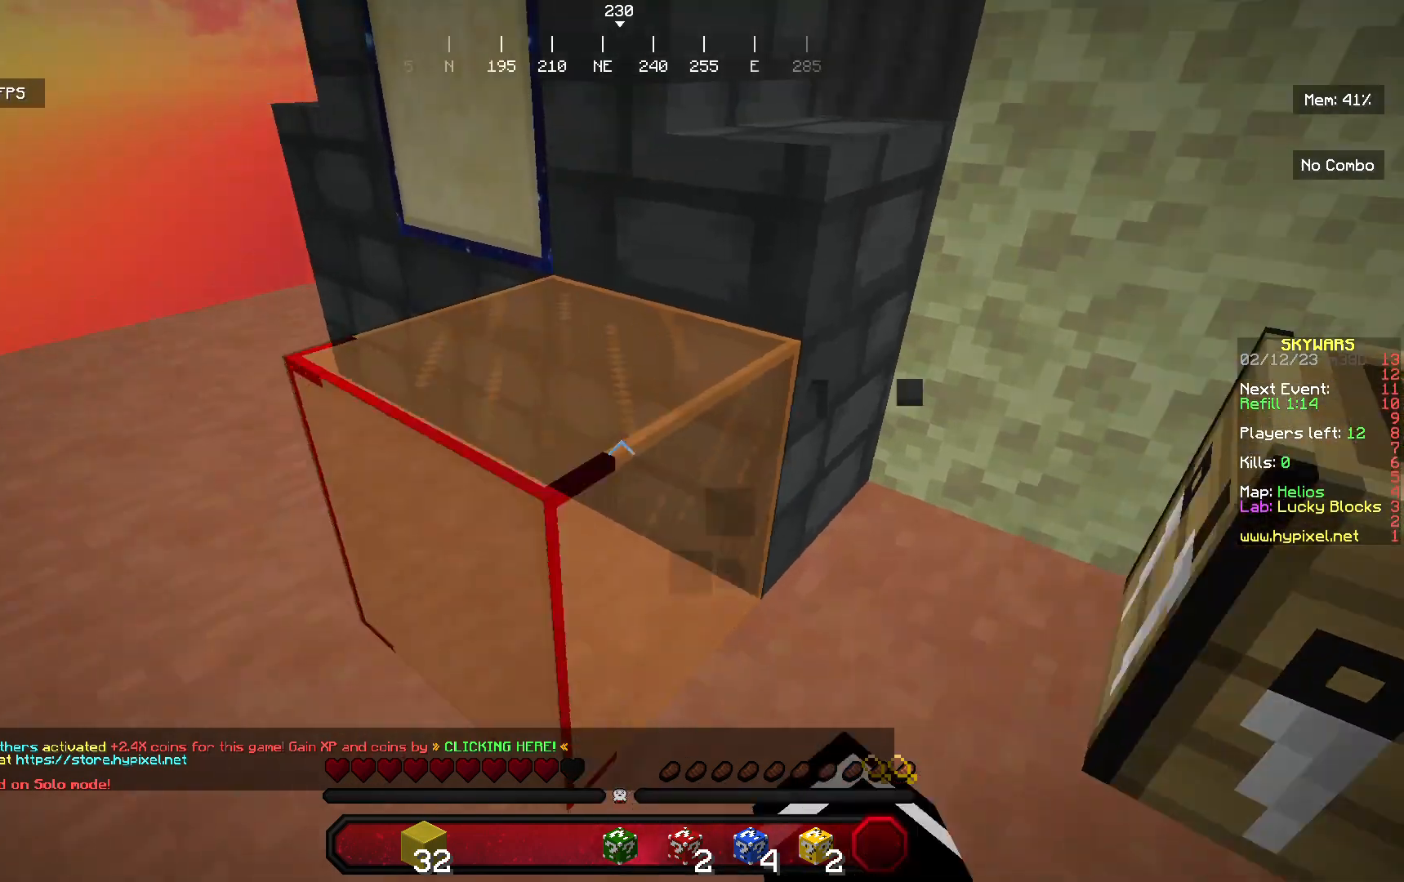
{"keys": ["a"], "mouse": ["left"], "events": [[100, "a", "up"], [433, "a", "down"]]}
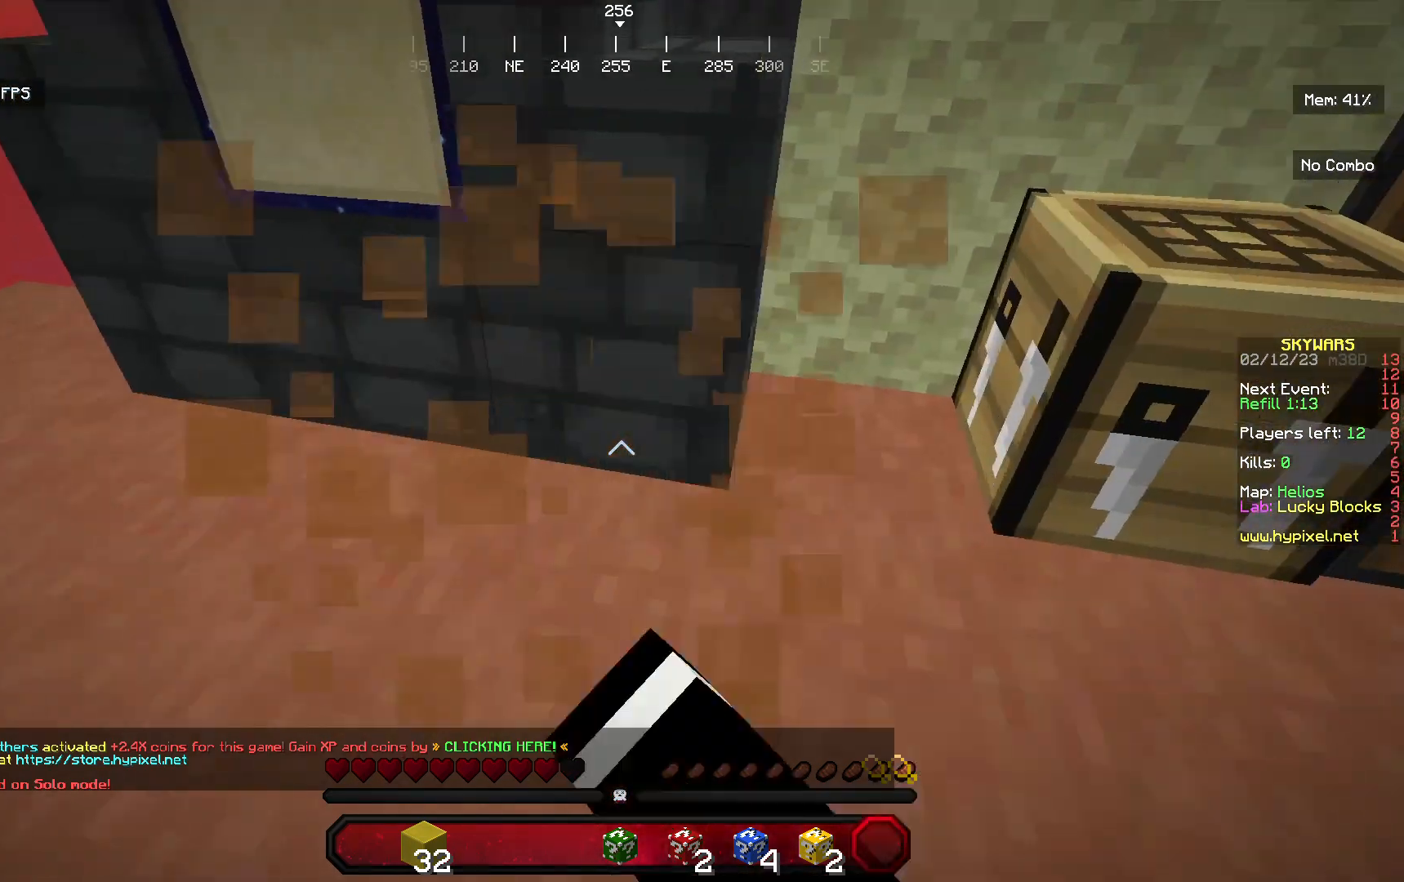
{"keys": ["d", "w"], "mouse": []}
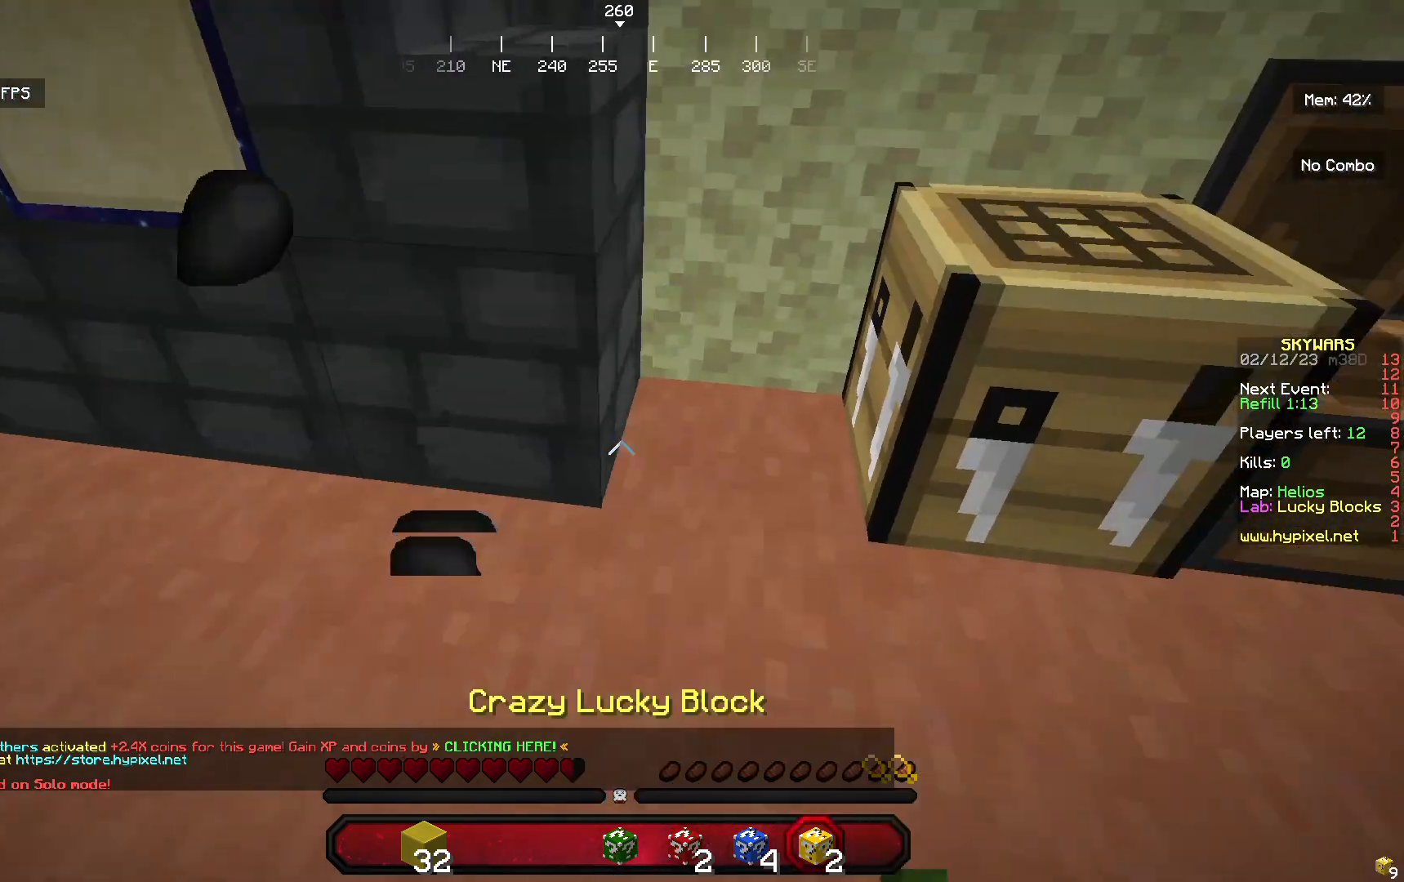
{"keys": [], "mouse": [], "events": [[67, "mouse_right", "down"], [133, "d", "up"], [133, "w", "up"], [233, "mouse_right", "up"], [333, "s", "down"], [467, "s", "up"]]}
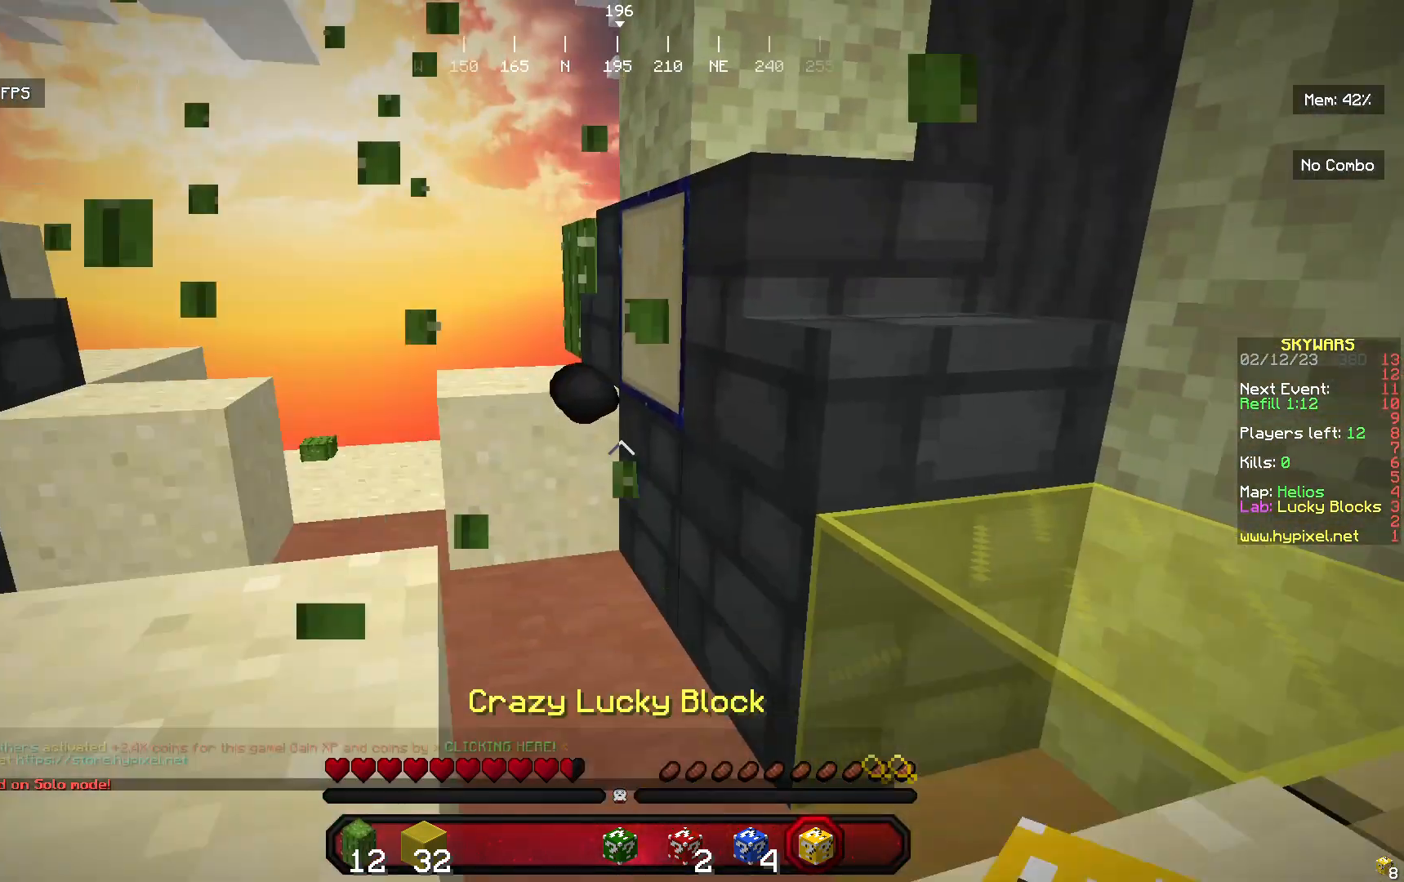
{"keys": [], "mouse": [], "events": []}
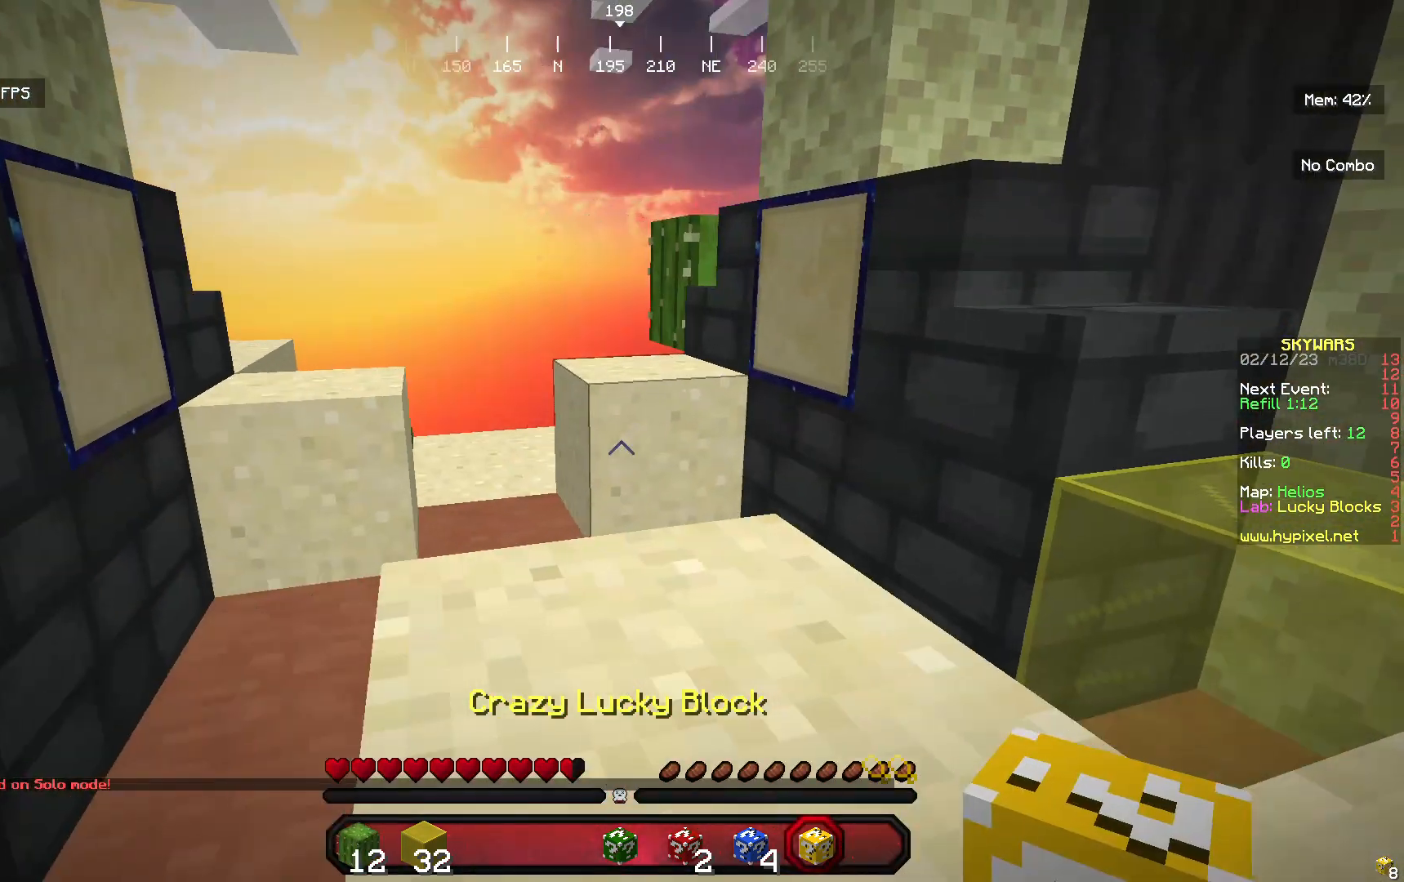
{"keys": ["w"], "mouse": ["left"], "events": [[33, "d", "down"], [67, "w", "down"], [167, "a", "down"], [167, "d", "up"], [167, "mouse_left", "down"], [267, "a", "up"]]}
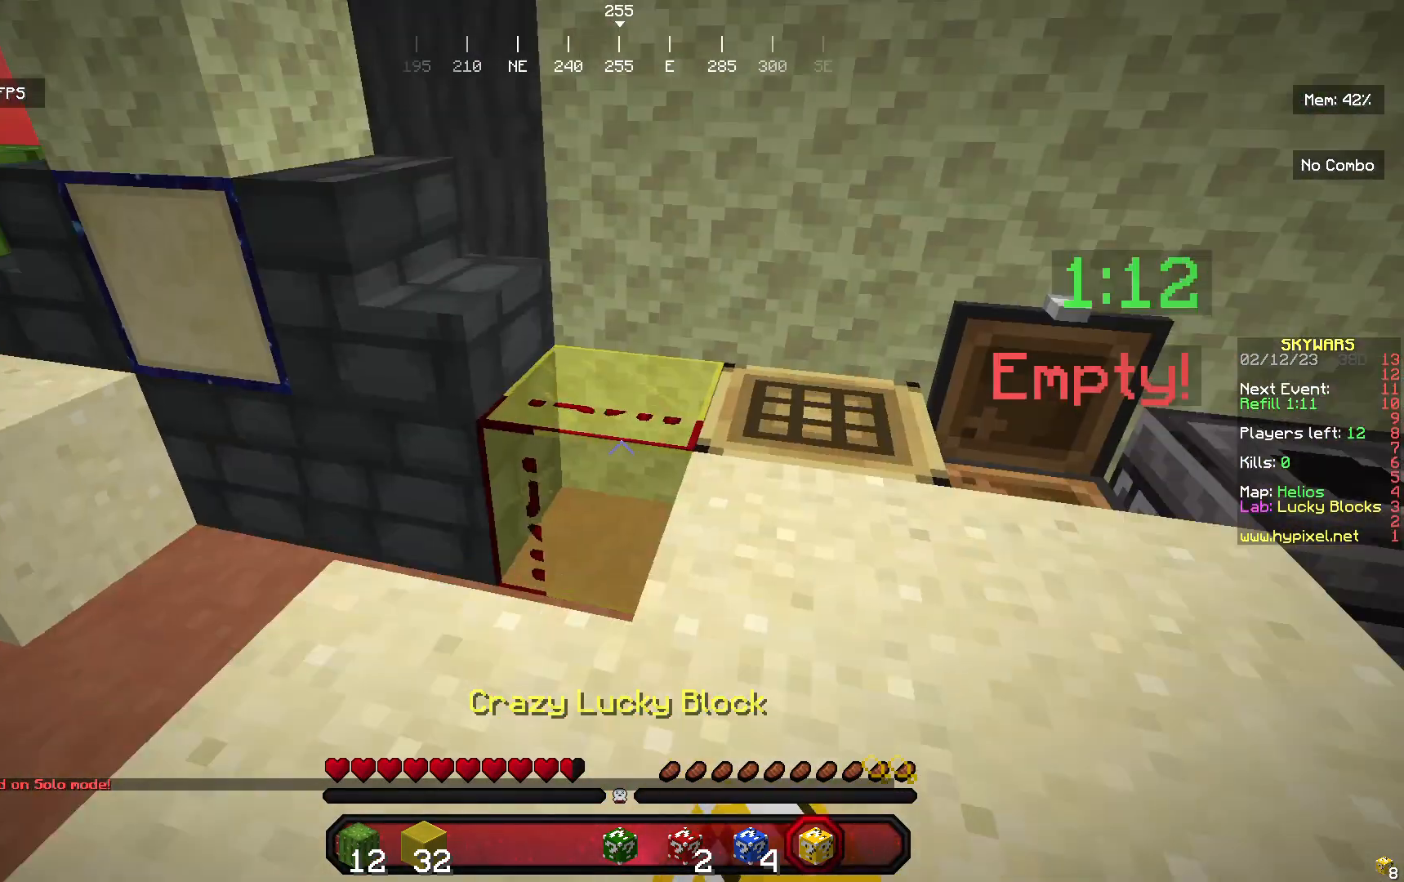
{"keys": [], "mouse": ["left"], "events": [[333, "w", "up"]]}
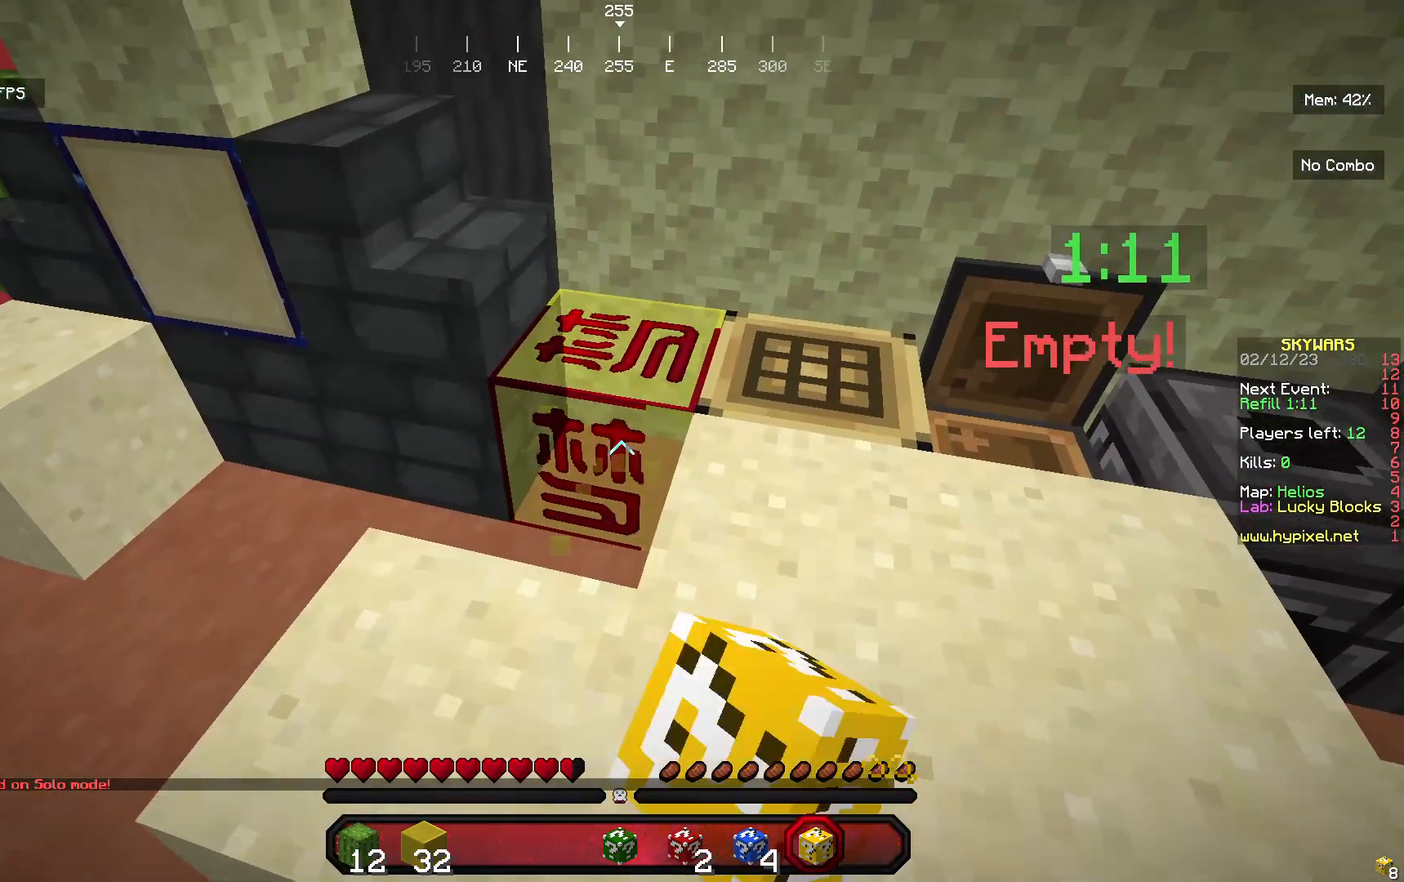
{"keys": [], "mouse": ["left", "right"], "events": [[67, "w", "down"], [233, "w", "up"], [367, "mouse_right", "down"], [467, "mouse_left", "up"], [500, "mouse_left", "down"]]}
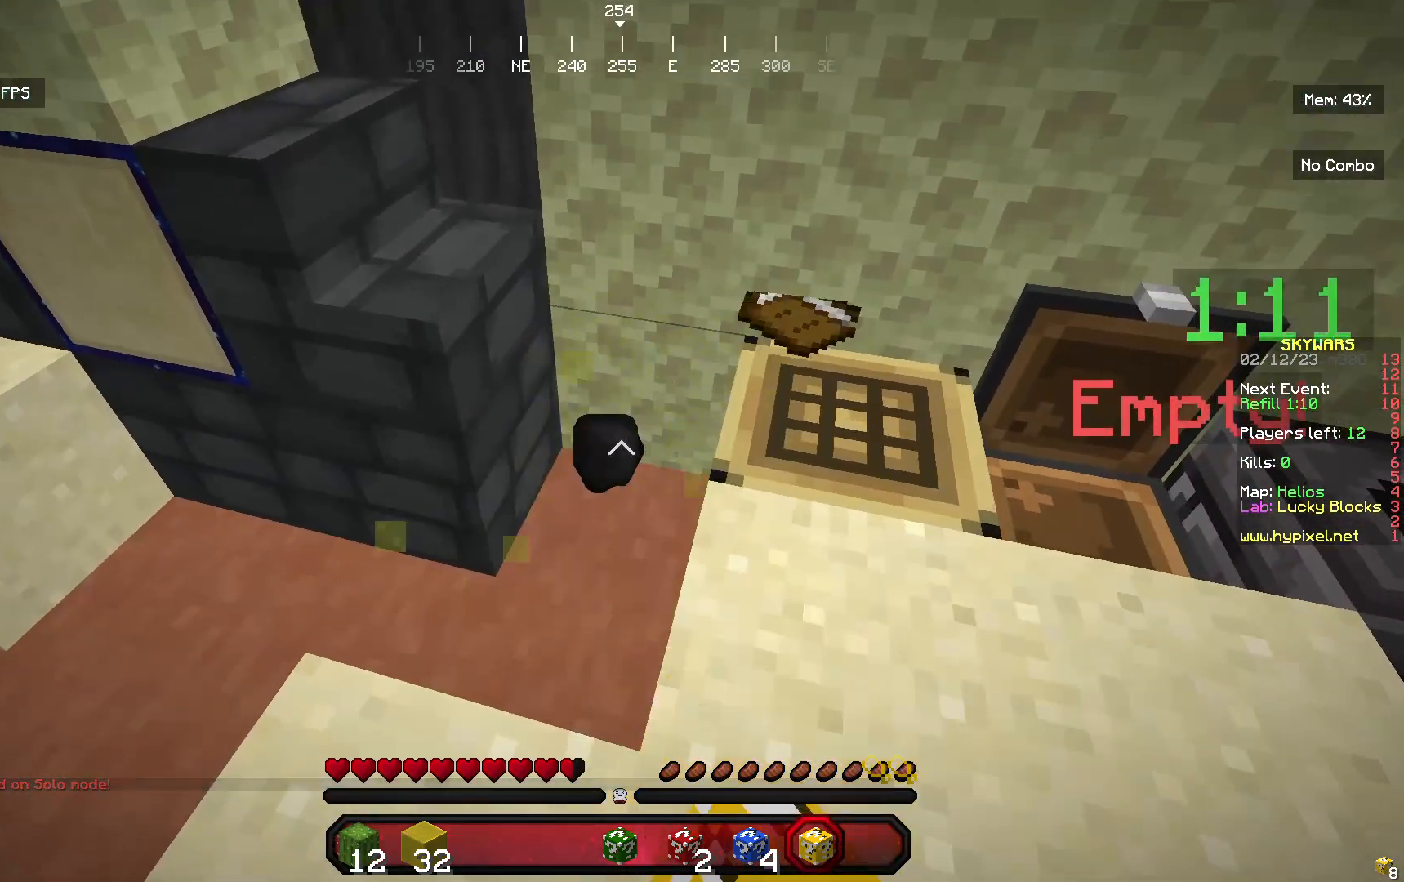
{"keys": ["w"], "mouse": ["left"], "events": [[133, "mouse_right", "up"], [233, "w", "down"]]}
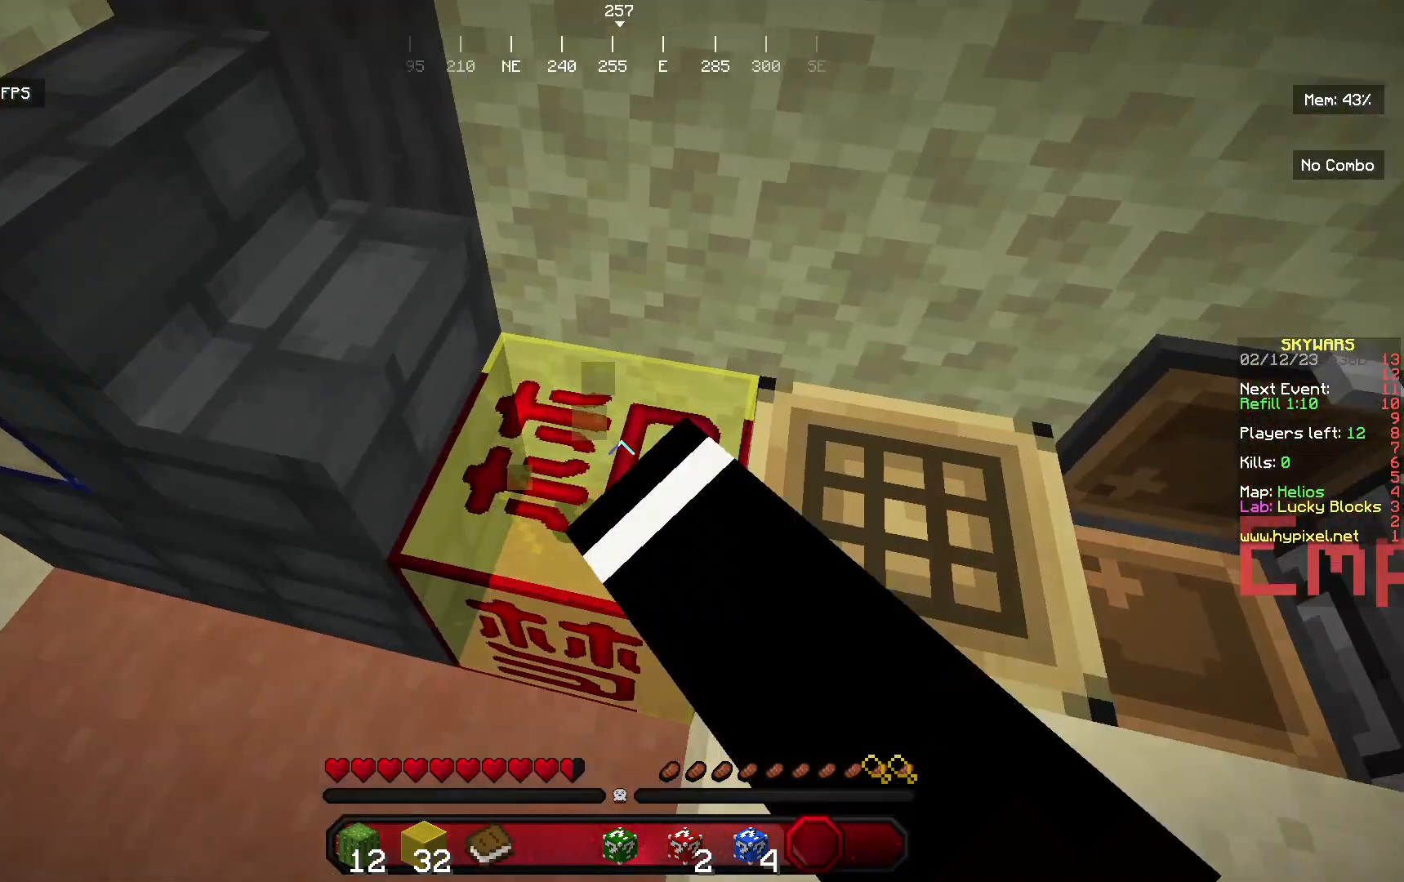
{"keys": [], "mouse": ["left"], "events": [[167, "w", "up"]]}
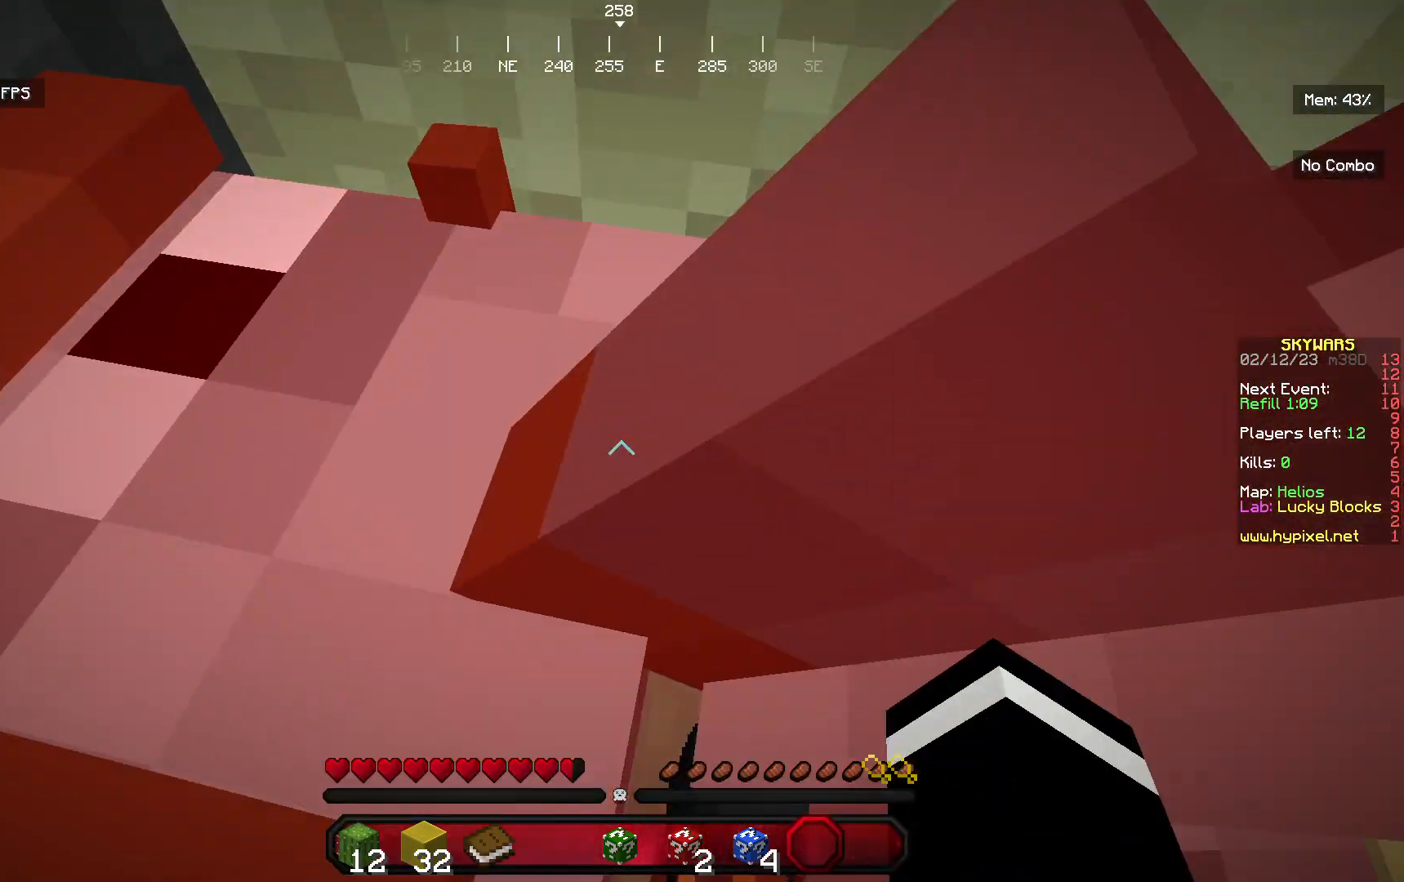
{"keys": ["s"], "mouse": [], "events": [[33, "mouse_left", "up"], [100, "s", "down"]]}
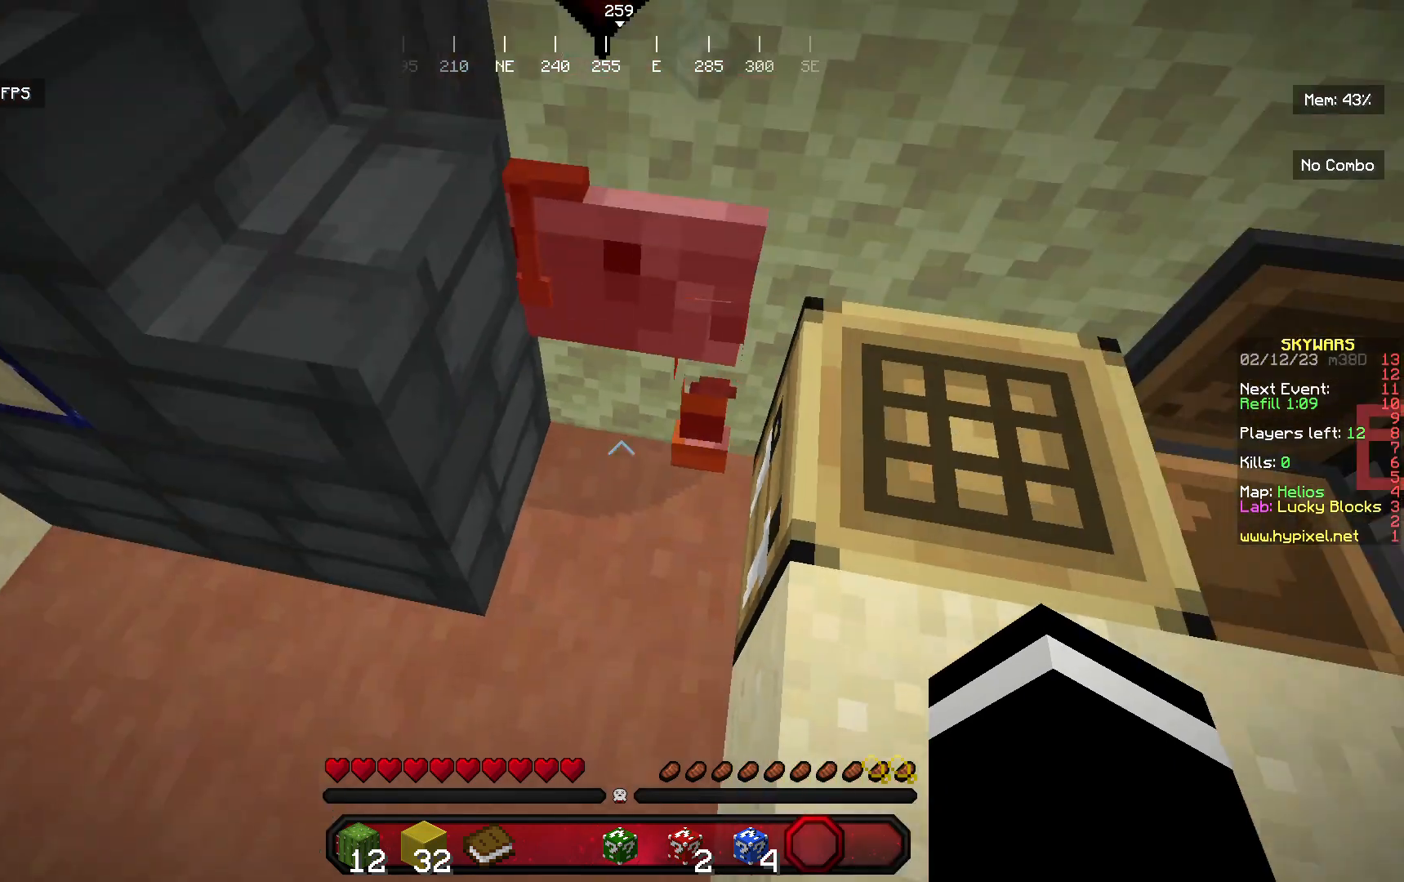
{"keys": [], "mouse": [], "events": [[467, "s", "up"]]}